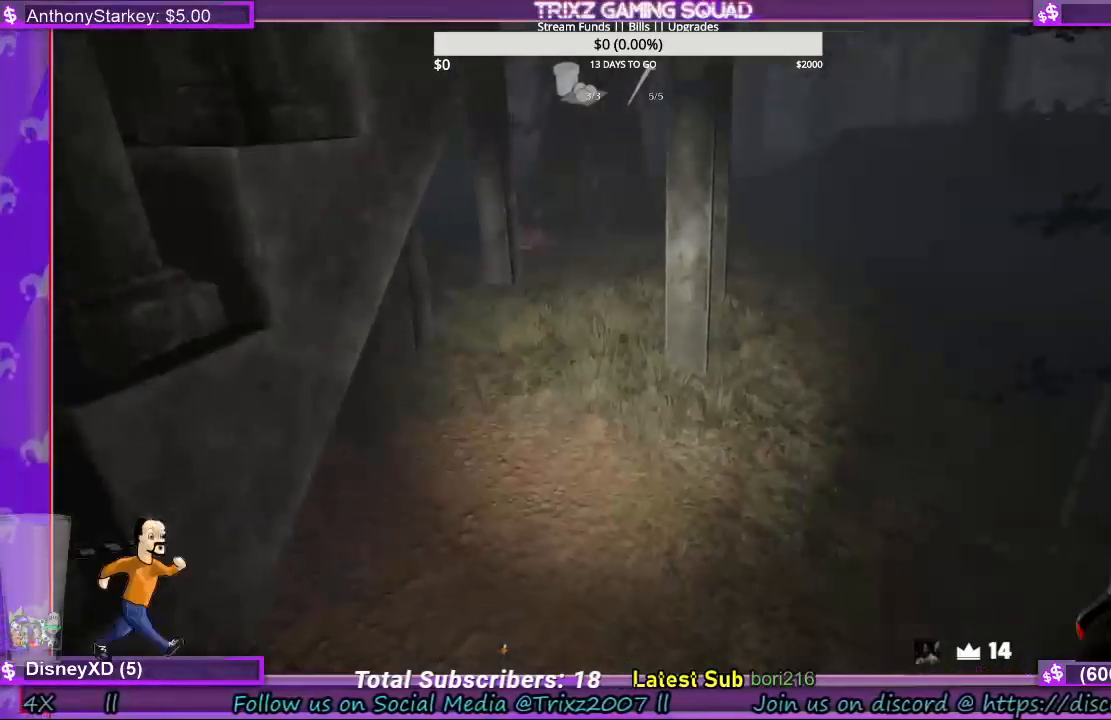
Gameplay with keyboard and mouse; each line is a JSON object with the keys and mouse buttons held at the frame after it. "events" lists presses ("down") and releases ("up") of "a", "ctrl", "d", "e", "f", "q", "r", "s", "shift", "space", "tab", "w", "mouse_left", "mouse_wheel", "mouse_right", "mouse_mb4" and "mouse_mb5" between this image and that frame as [ms after this image, input, new state], when the widget could be followed in between. "mouse_left", "mouse_wheel", "mouse_right", "mouse_mb4", "mouse_mb5" = the "left", "wheel", "right", "mb4", "mb5" buttons of the "mouse" list. No other keys are recorded. "wheel" means that the mouse wheel is clicked or scrolled. Mouse movement is not recorded.
{"keys": ["d", "shift", "w"], "mouse": [], "events": []}
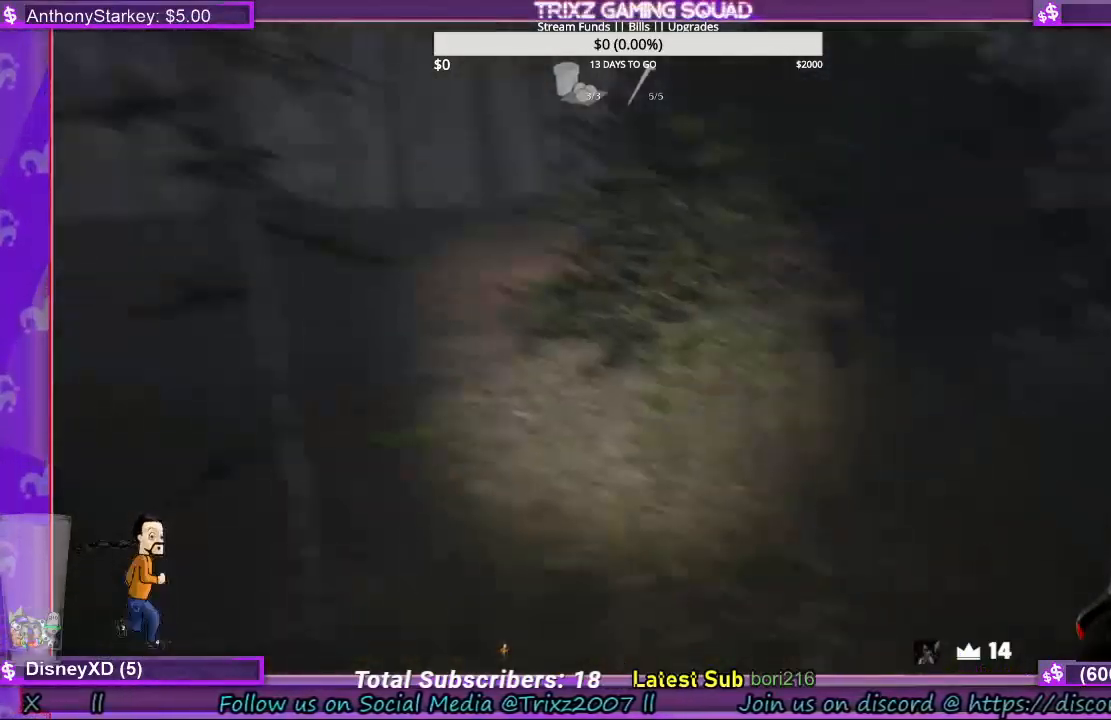
{"keys": ["shift", "w"], "mouse": [], "events": [[367, "d", "up"]]}
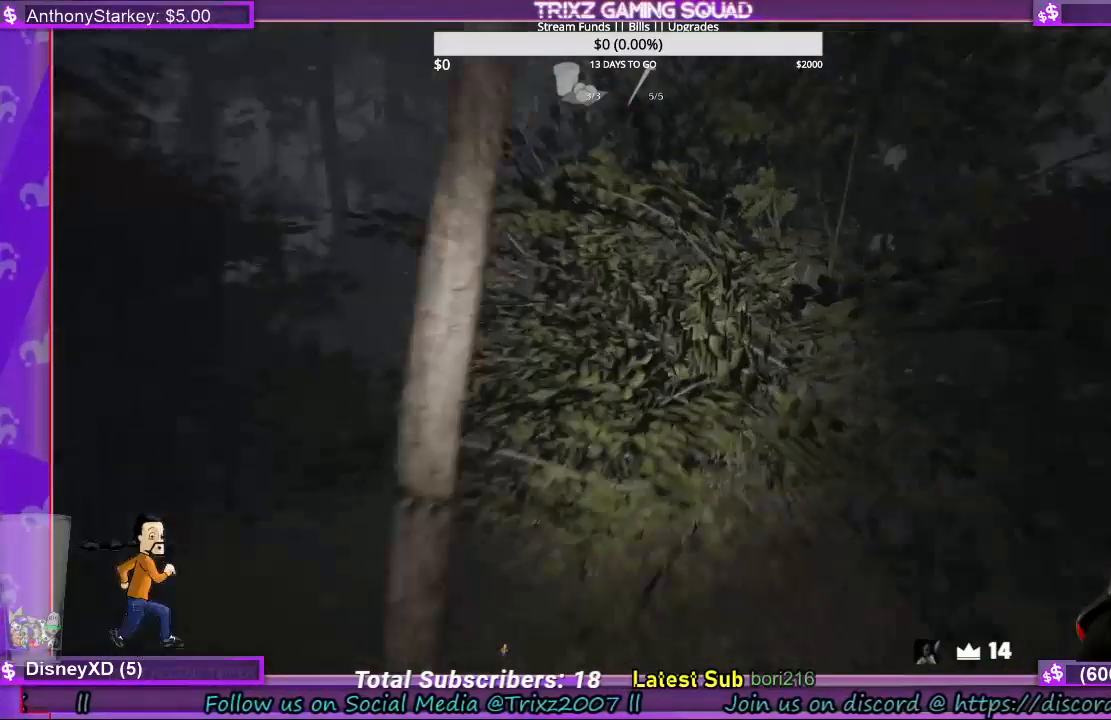
{"keys": ["d", "shift", "w"], "mouse": [], "events": [[300, "d", "down"]]}
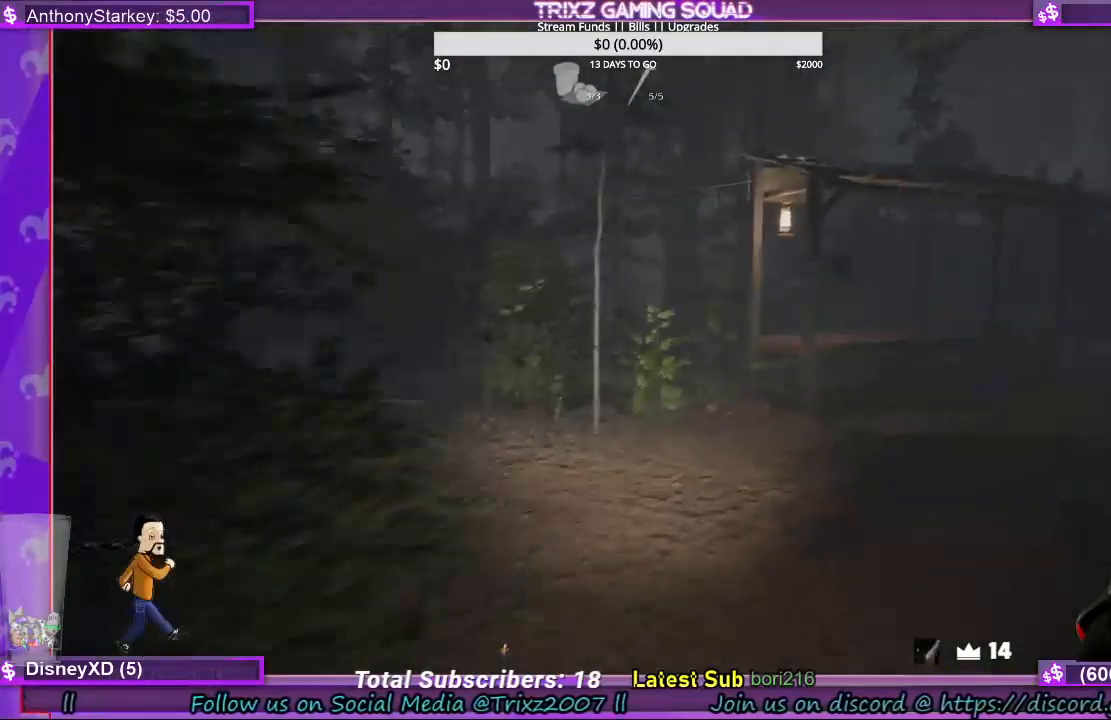
{"keys": ["shift", "w"], "mouse": [], "events": [[400, "d", "up"]]}
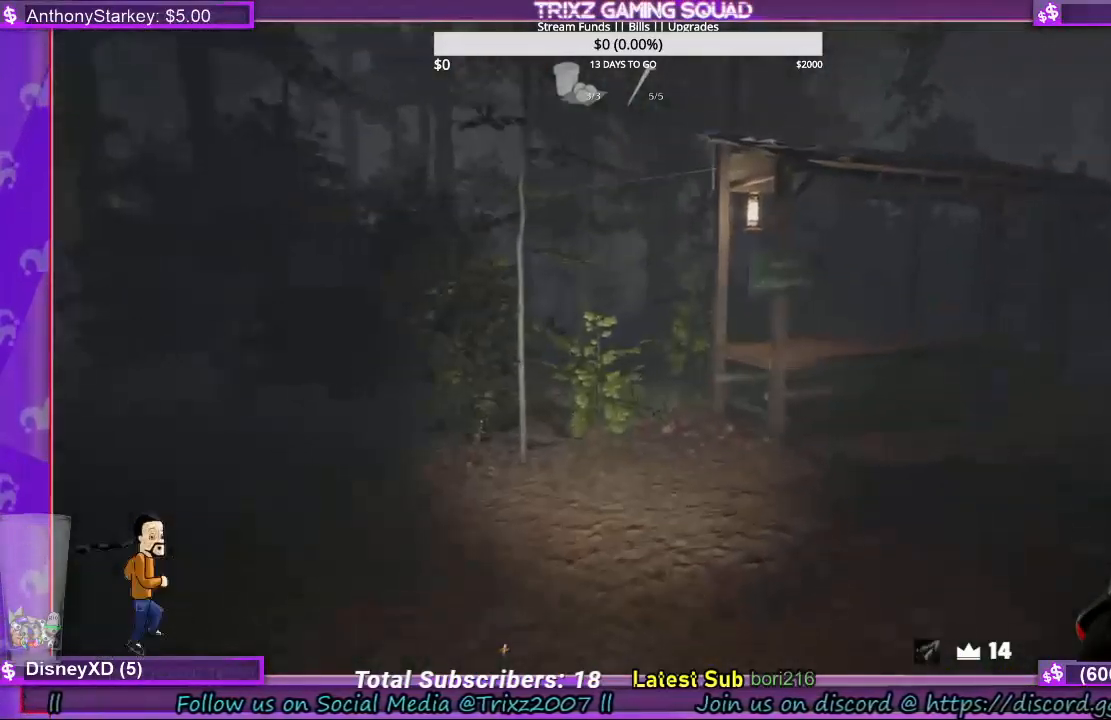
{"keys": ["d", "shift", "w"], "mouse": [], "events": [[433, "d", "down"]]}
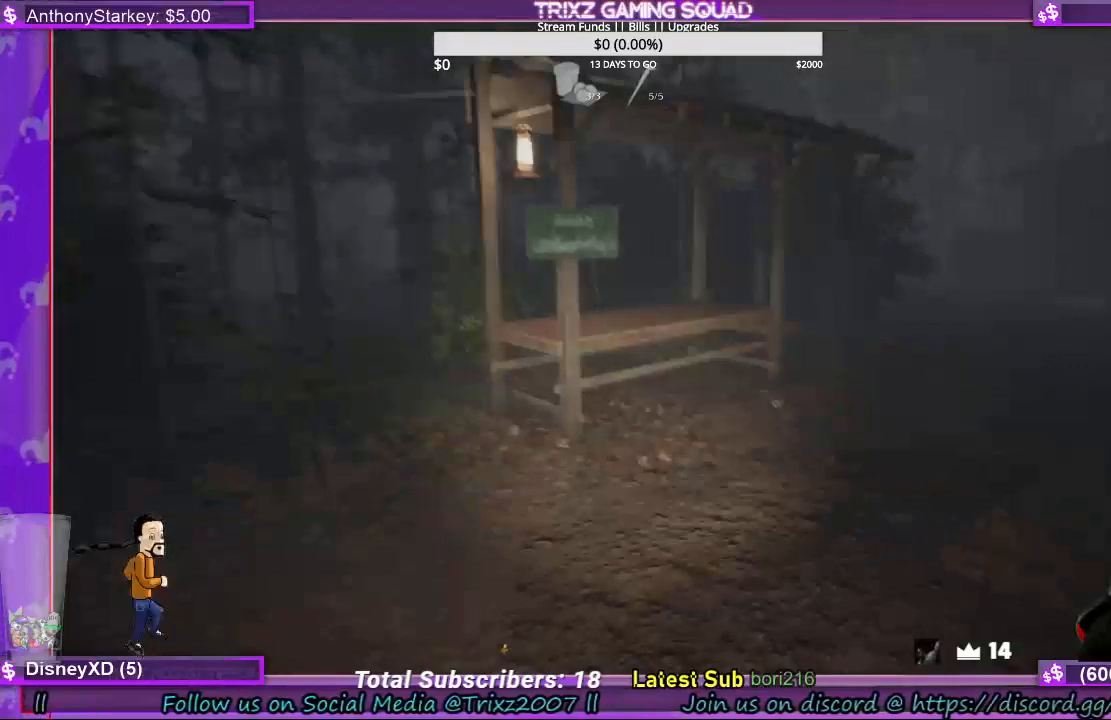
{"keys": ["shift", "w"], "mouse": [], "events": [[33, "d", "up"]]}
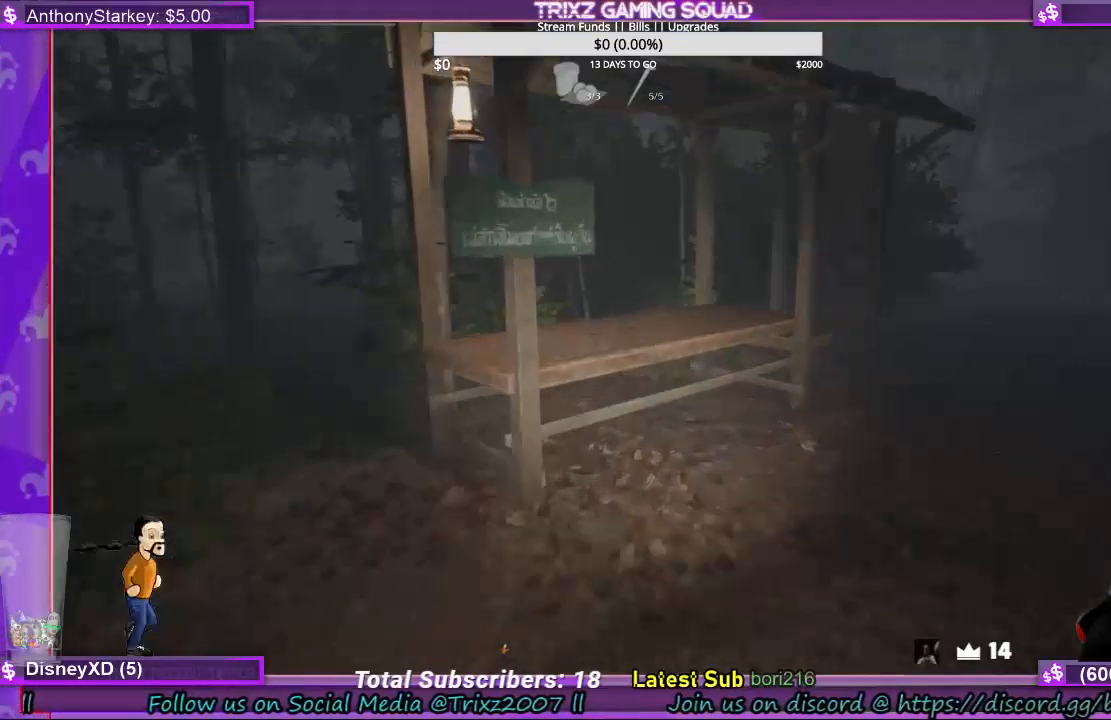
{"keys": ["shift", "w"], "mouse": [], "events": []}
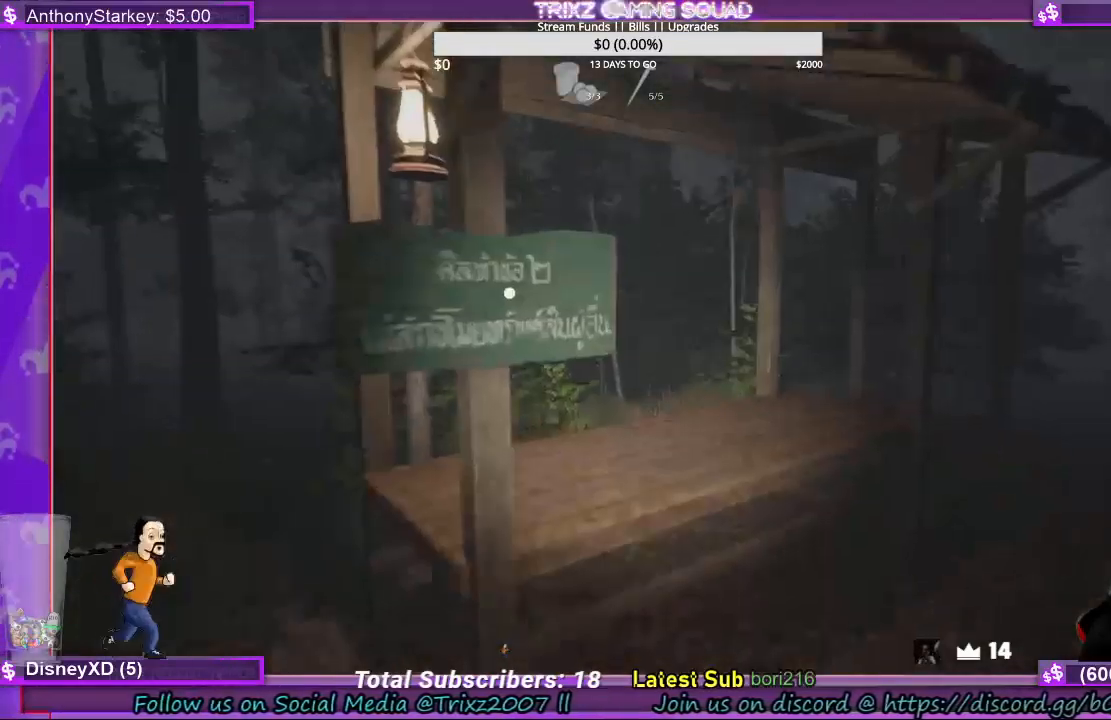
{"keys": [], "mouse": [], "events": [[367, "e", "down"], [400, "shift", "up"], [400, "w", "up"], [500, "e", "up"]]}
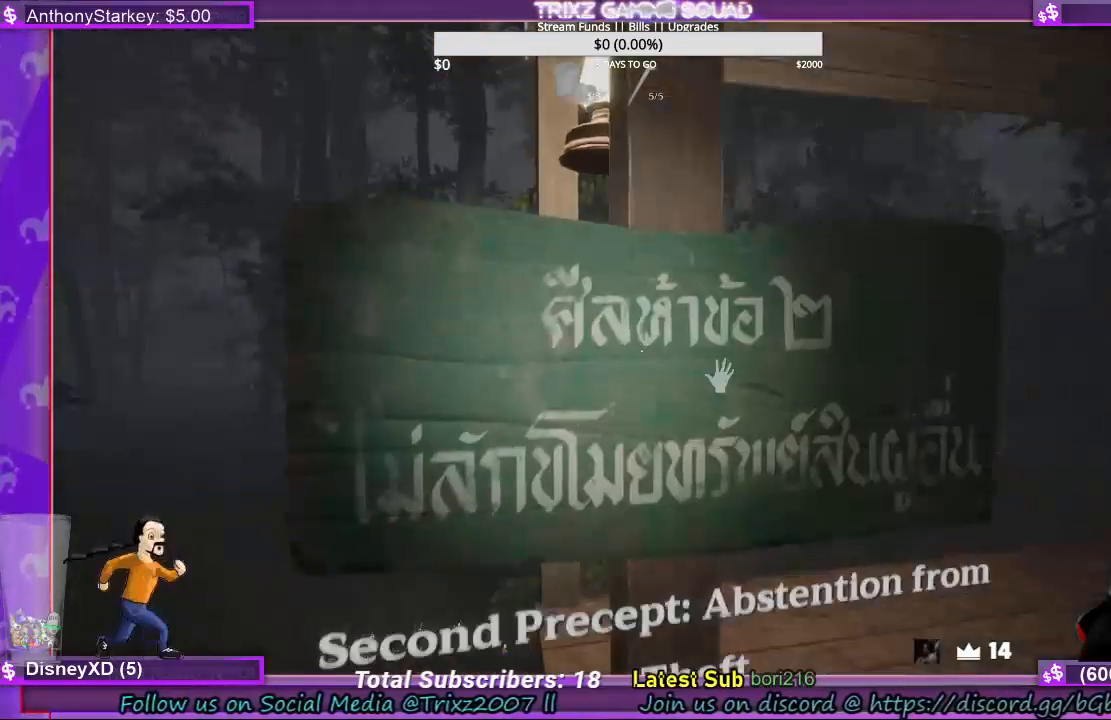
{"keys": ["s"], "mouse": [], "events": [[500, "s", "down"]]}
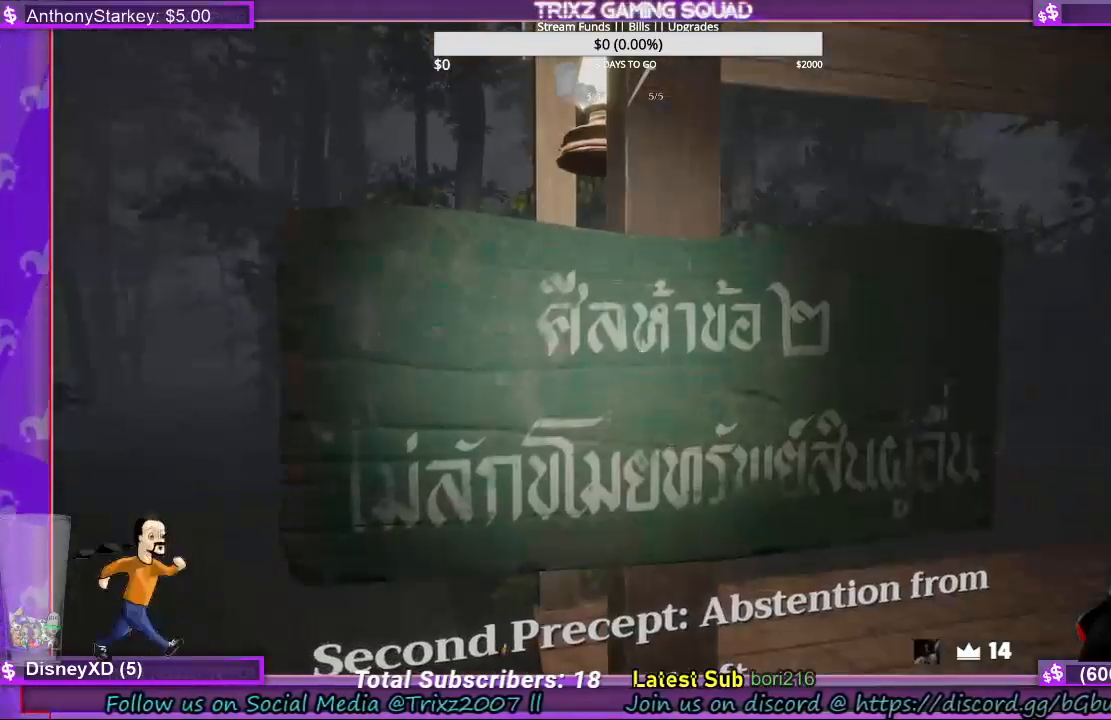
{"keys": [], "mouse": [], "events": [[233, "s", "up"]]}
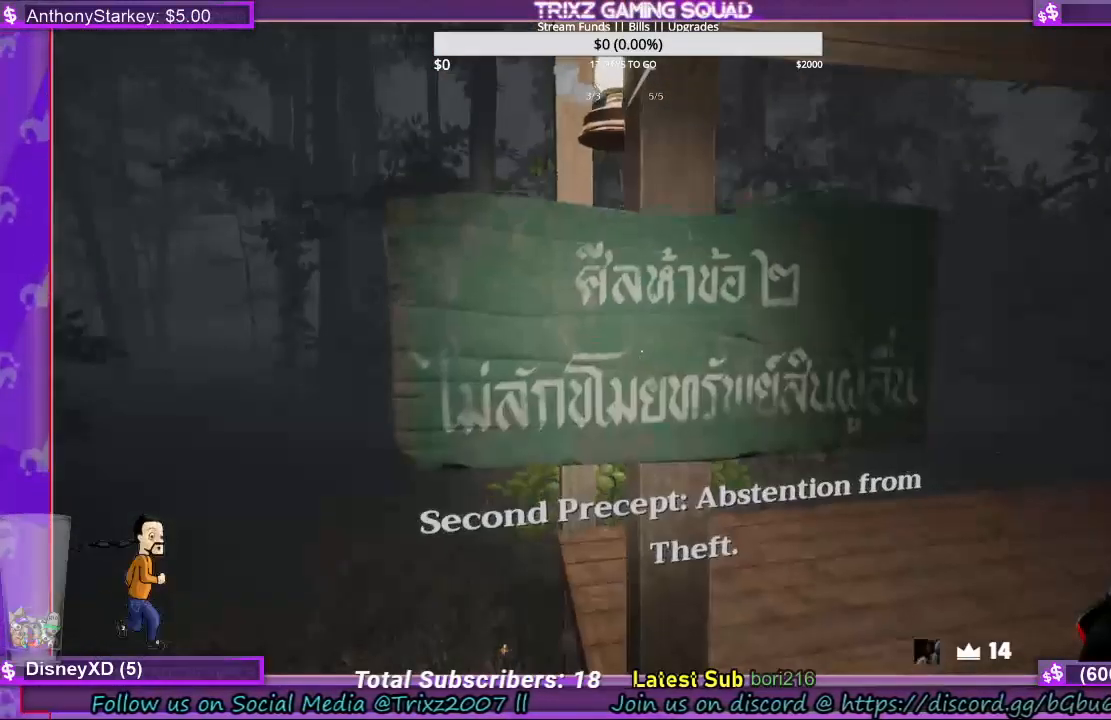
{"keys": [], "mouse": [], "events": []}
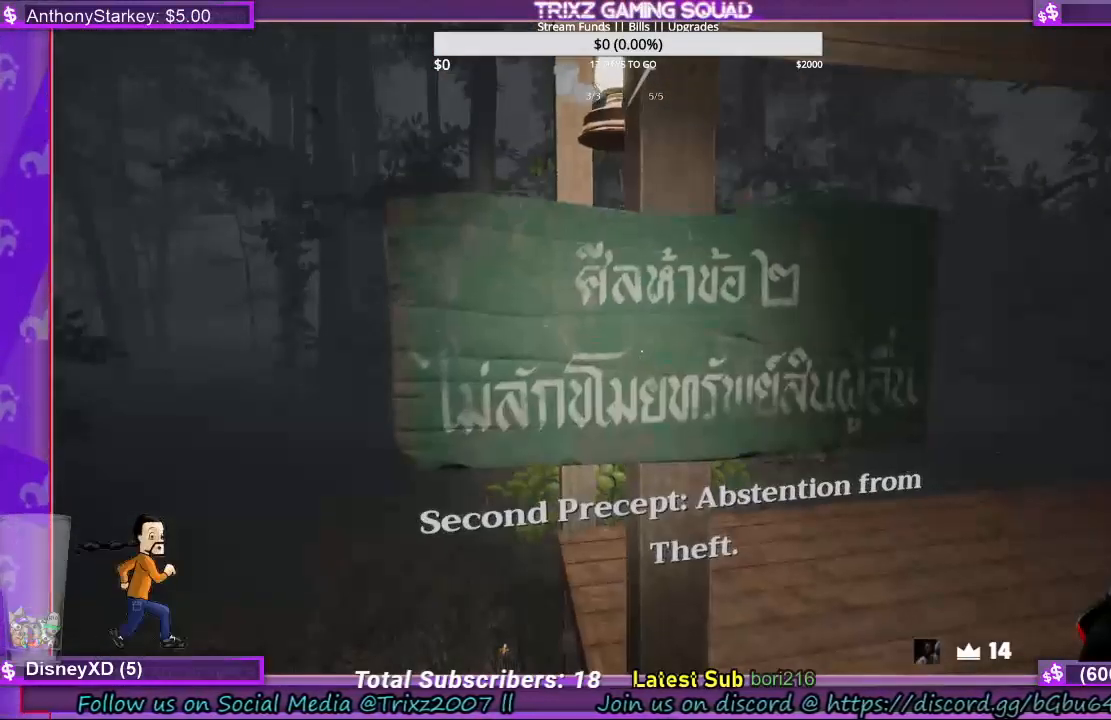
{"keys": [], "mouse": [], "events": []}
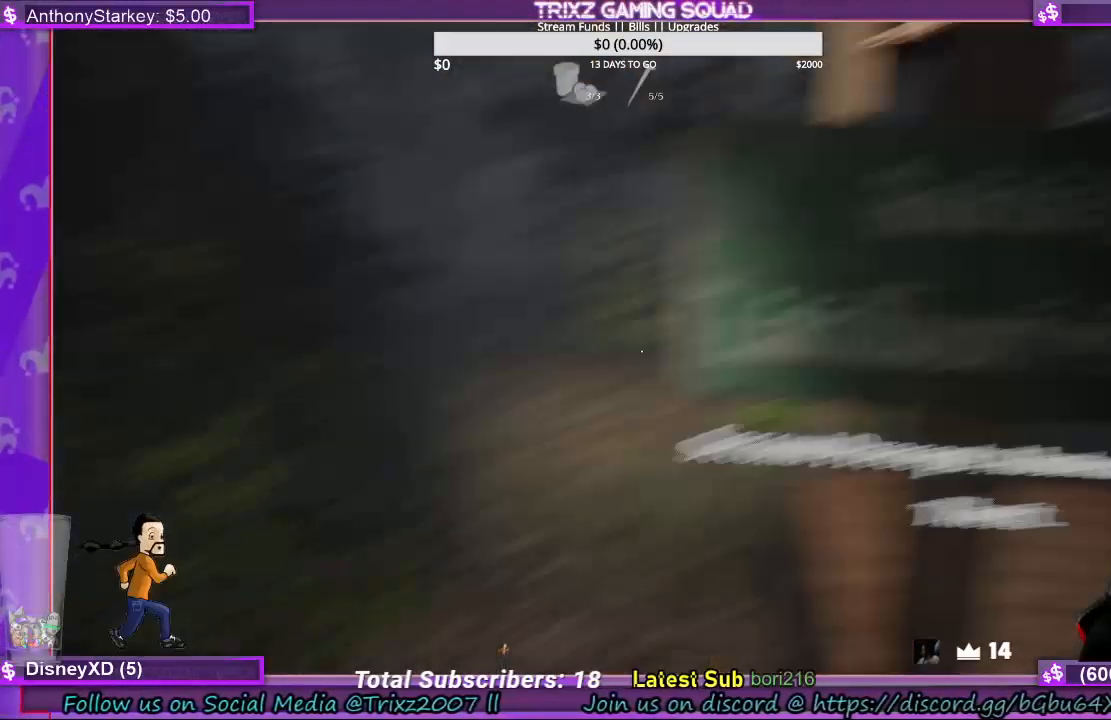
{"keys": [], "mouse": [], "events": [[133, "mouse_wheel", "down"], [400, "mouse_wheel", "up"]]}
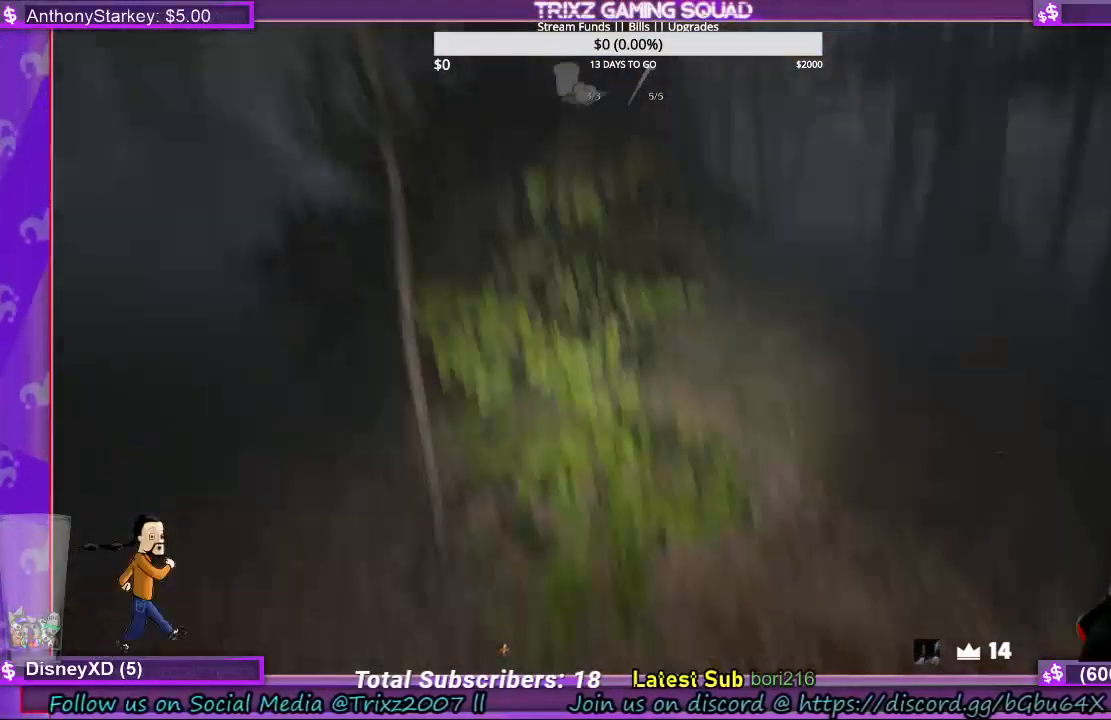
{"keys": ["shift", "w"], "mouse": [], "events": [[367, "w", "down"], [400, "shift", "down"]]}
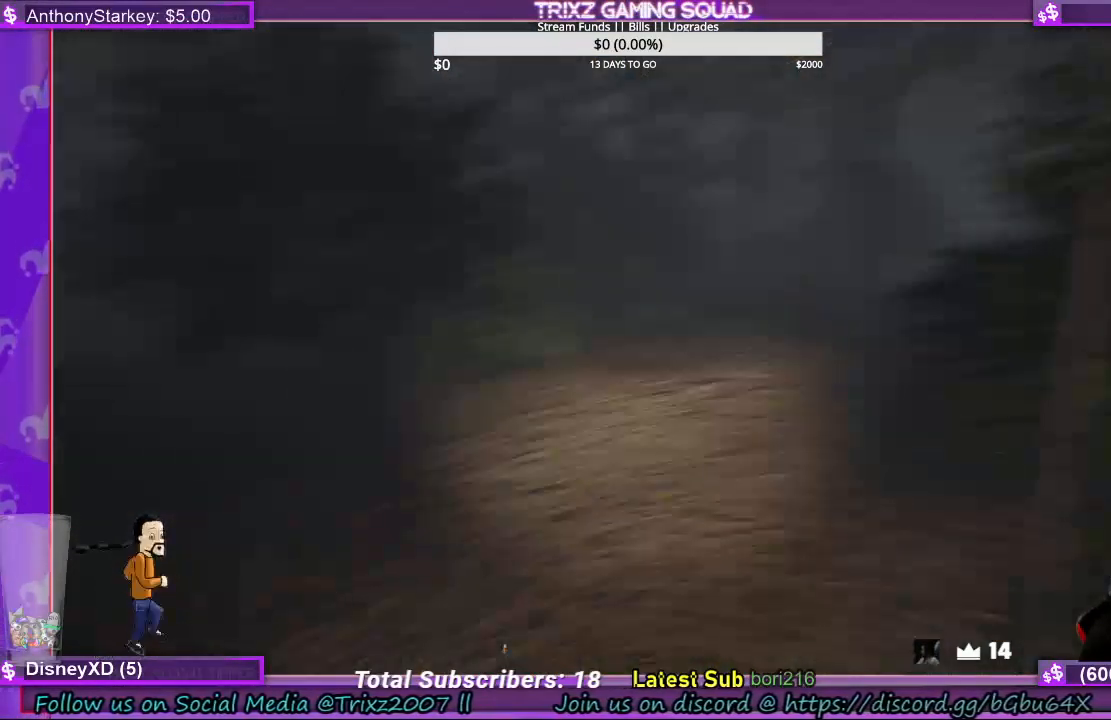
{"keys": ["shift", "w"], "mouse": [], "events": []}
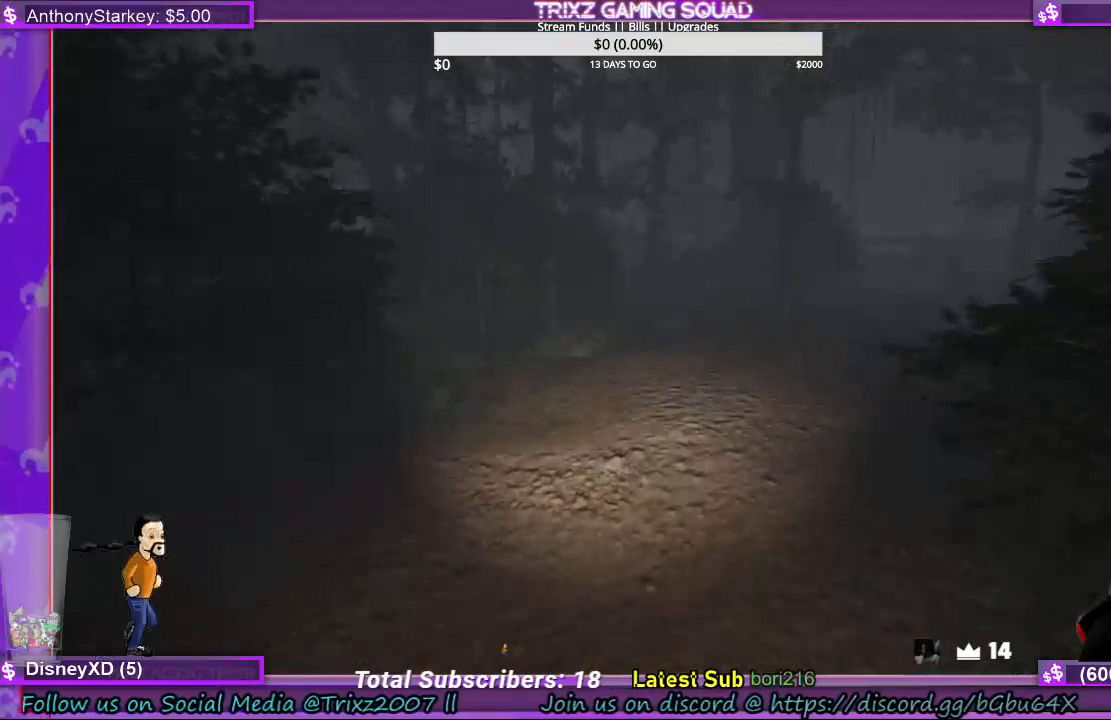
{"keys": ["shift", "w"], "mouse": [], "events": []}
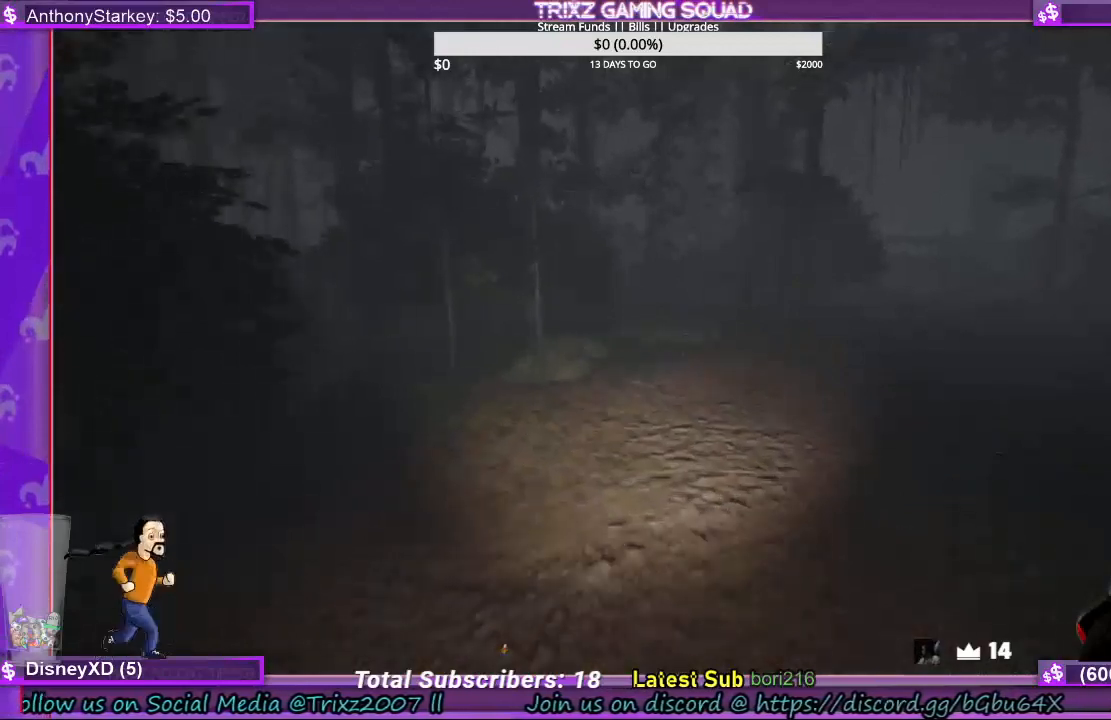
{"keys": ["shift", "w"], "mouse": [], "events": []}
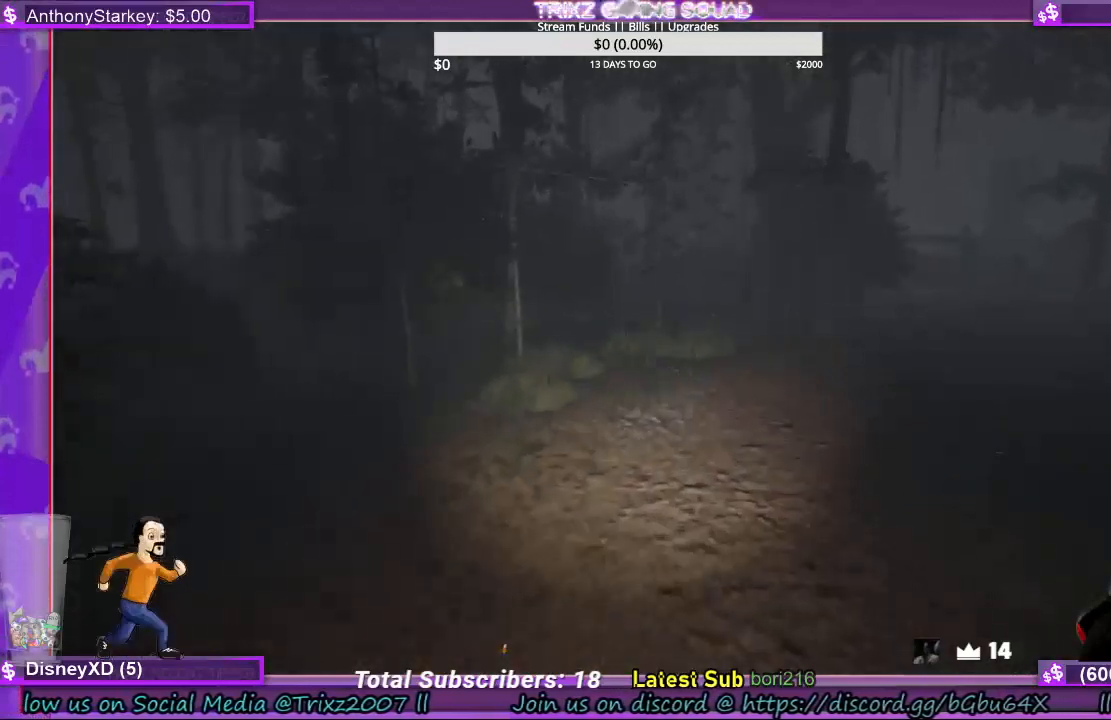
{"keys": [], "mouse": [], "events": [[467, "shift", "up"], [500, "w", "up"]]}
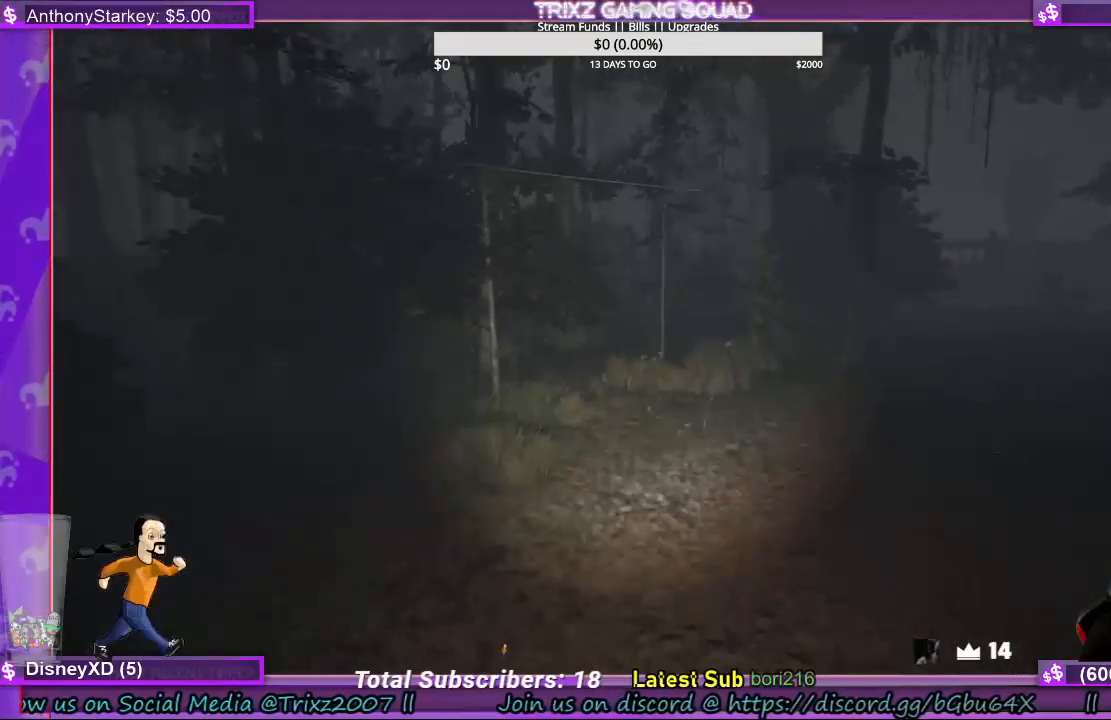
{"keys": [], "mouse": [], "events": []}
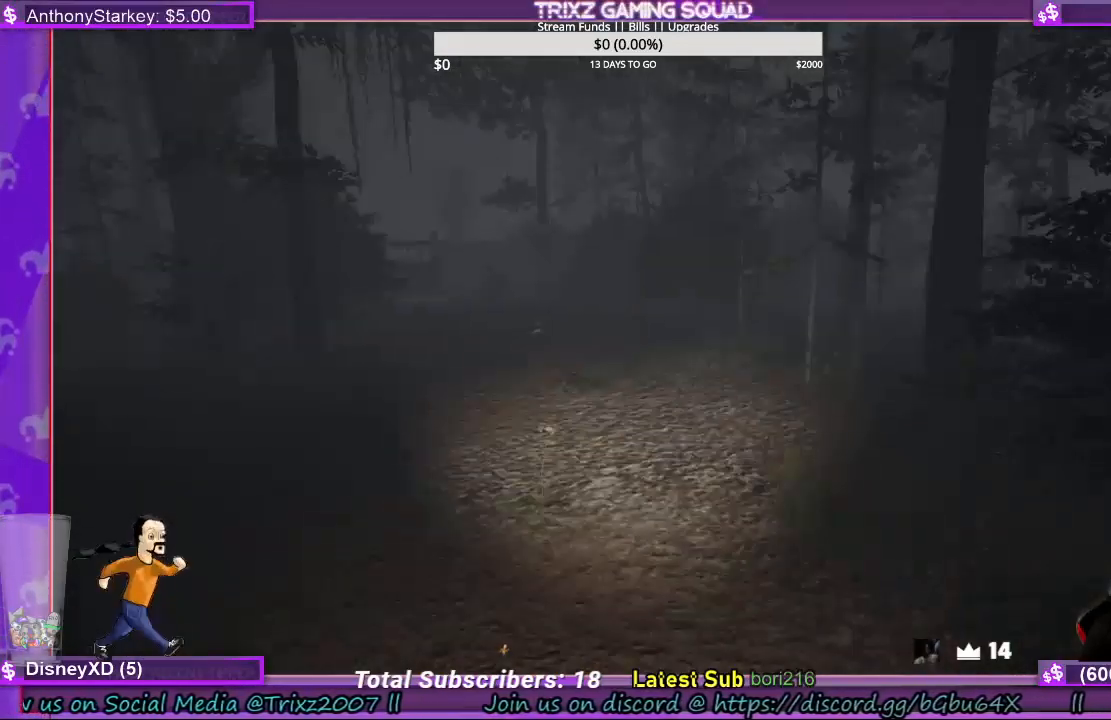
{"keys": [], "mouse": [], "events": []}
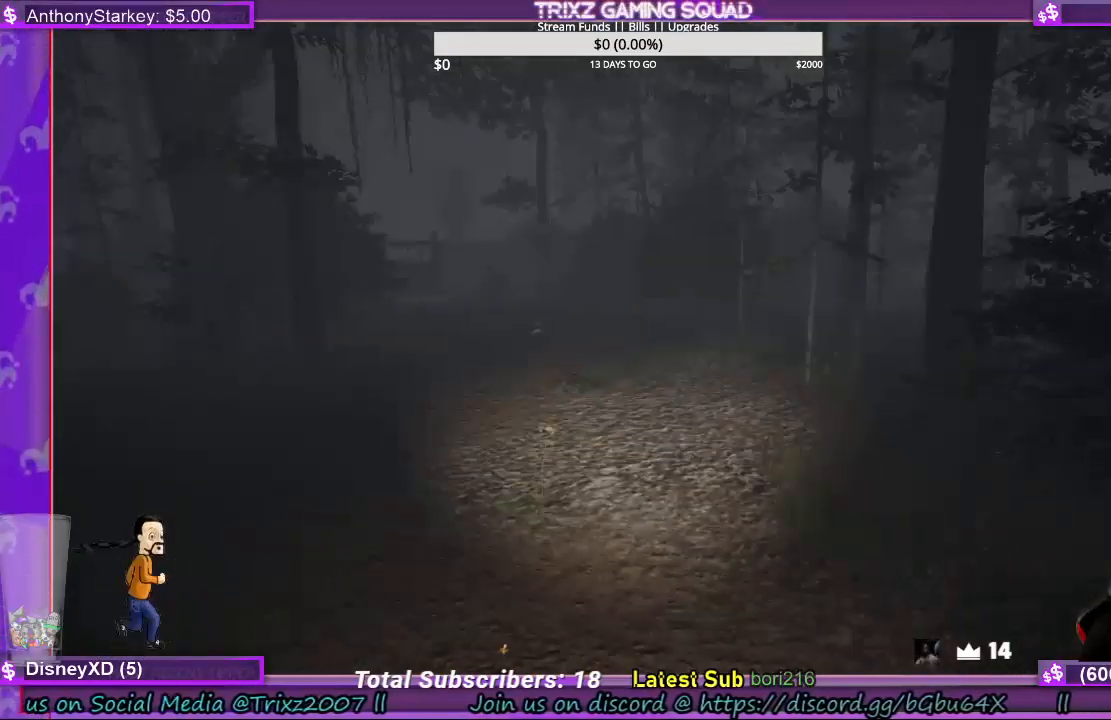
{"keys": [], "mouse": [], "events": []}
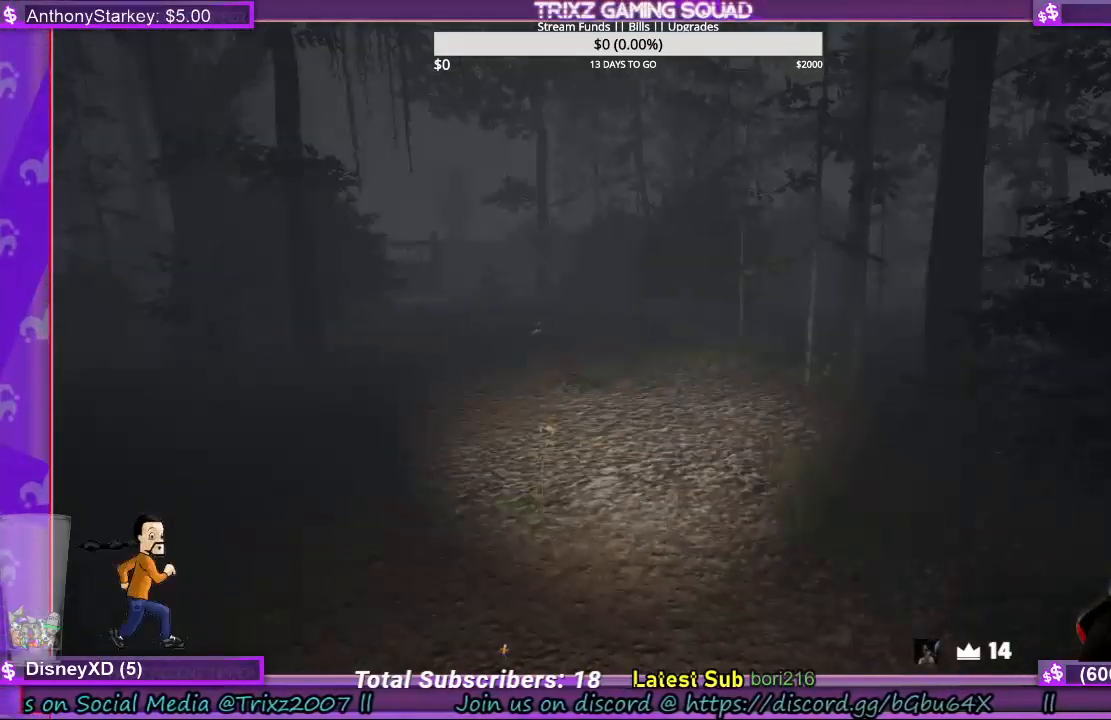
{"keys": ["shift", "w"], "mouse": [], "events": [[300, "w", "down"], [367, "shift", "down"]]}
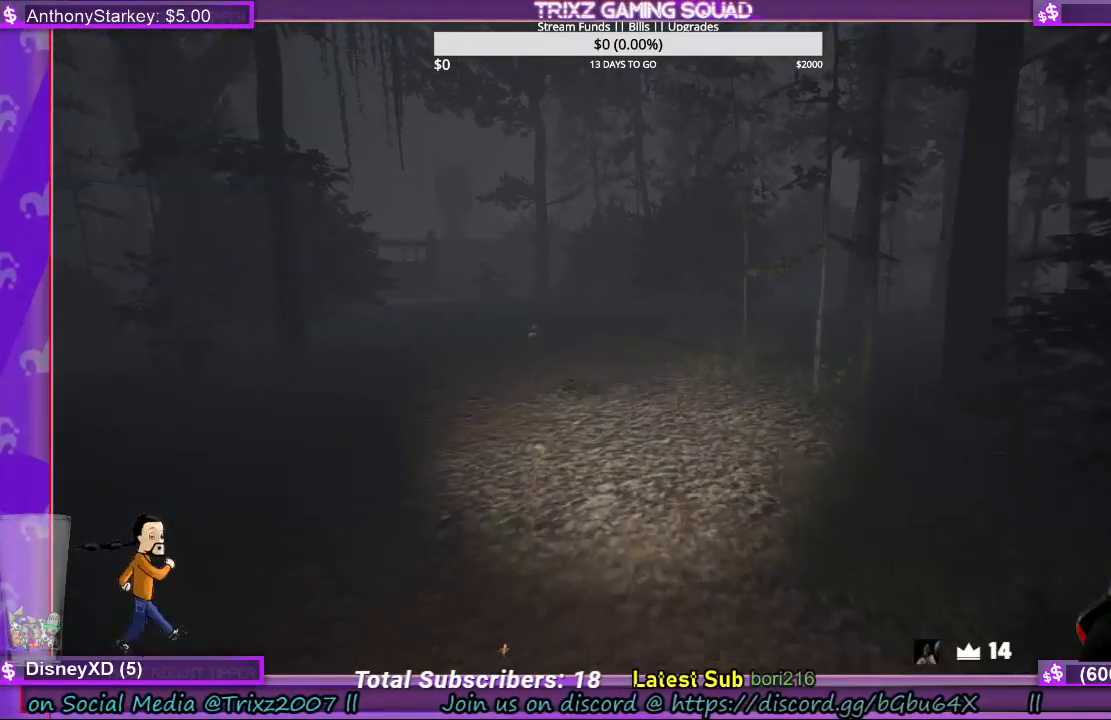
{"keys": ["shift", "w"], "mouse": [], "events": []}
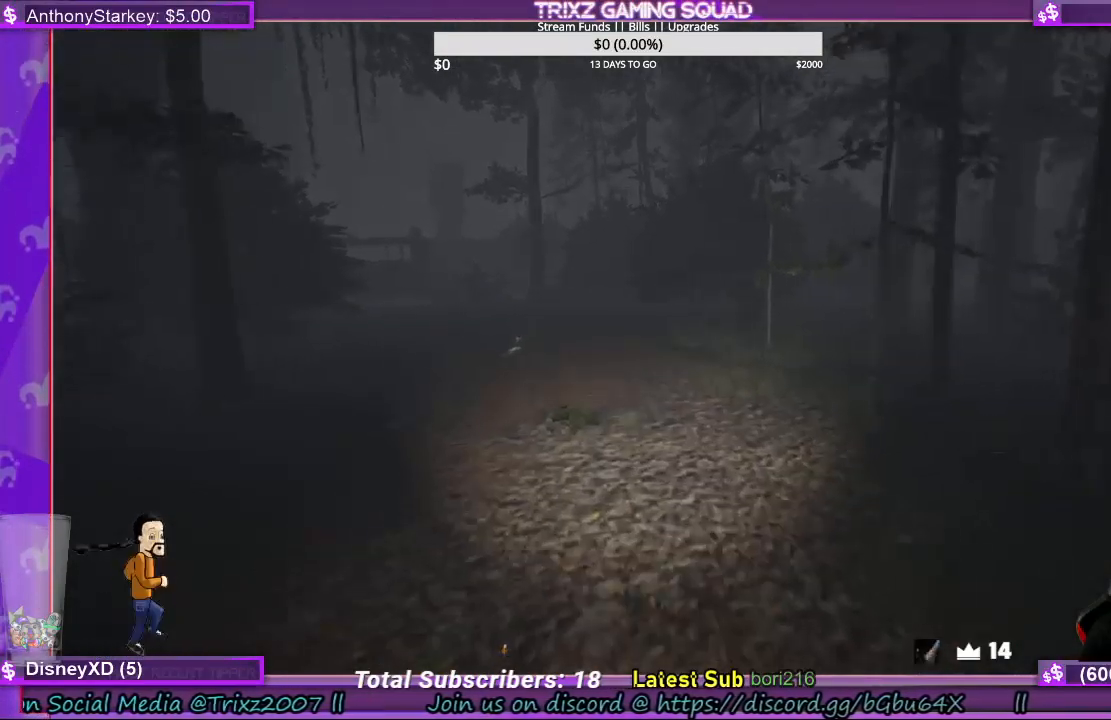
{"keys": ["shift", "w"], "mouse": [], "events": []}
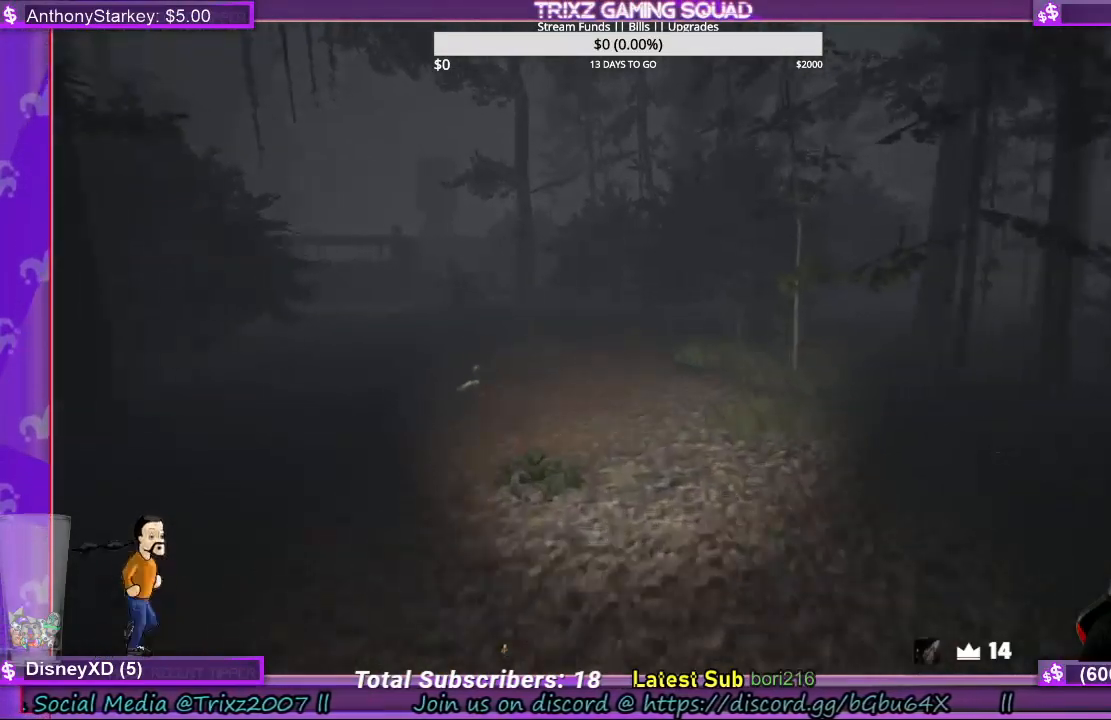
{"keys": ["shift", "w"], "mouse": [], "events": []}
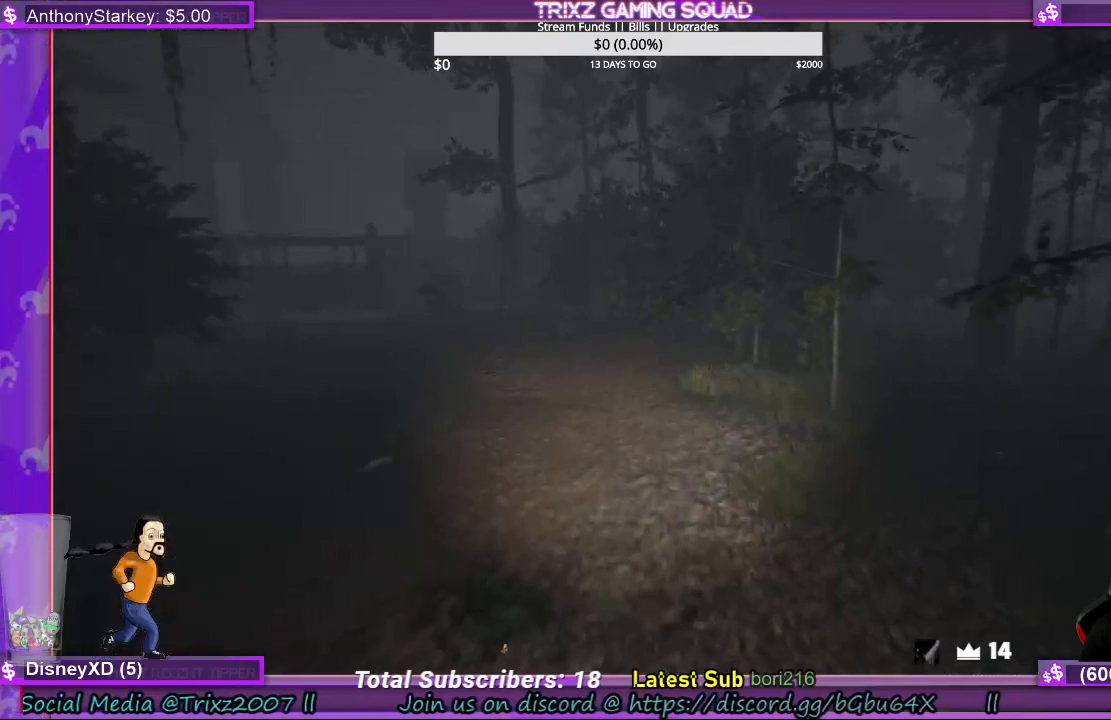
{"keys": ["d", "shift", "w"], "mouse": [], "events": [[133, "d", "down"]]}
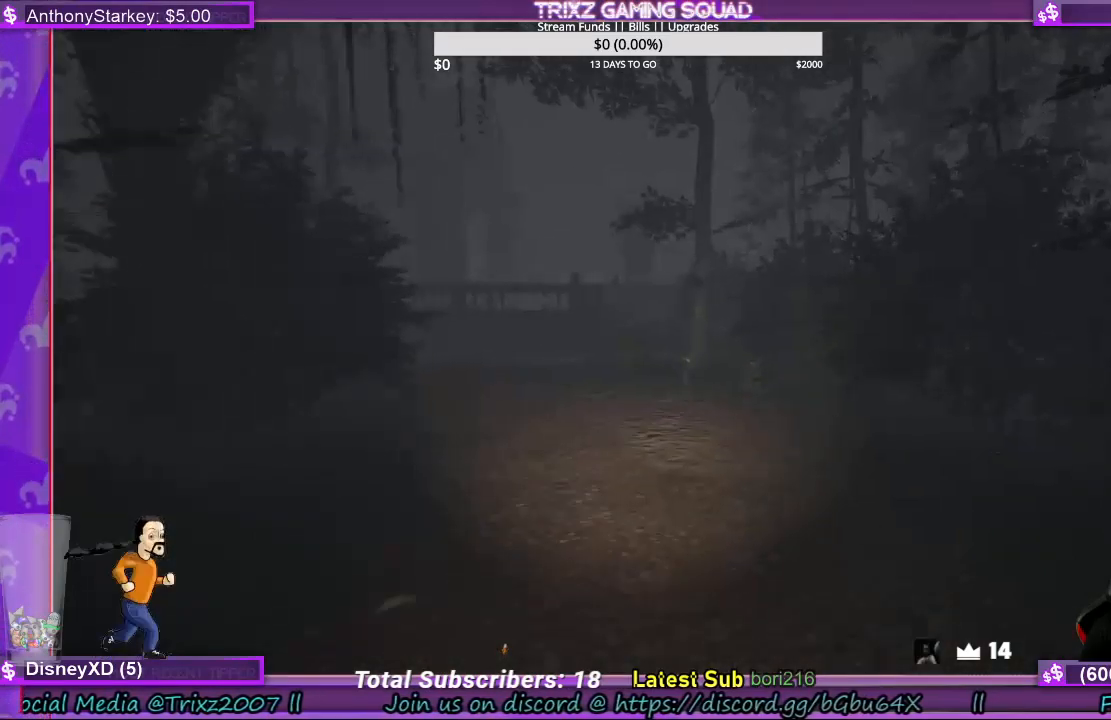
{"keys": ["d", "shift", "w"], "mouse": [], "events": []}
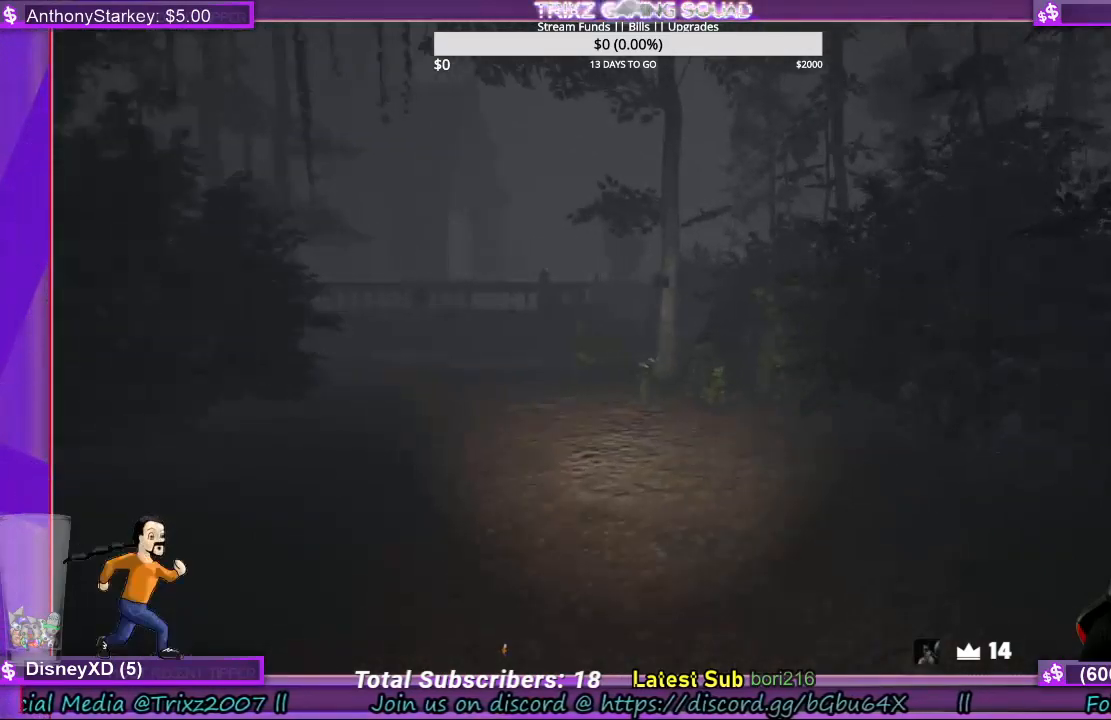
{"keys": [], "mouse": [], "events": [[400, "shift", "up"], [433, "d", "up"], [433, "w", "up"]]}
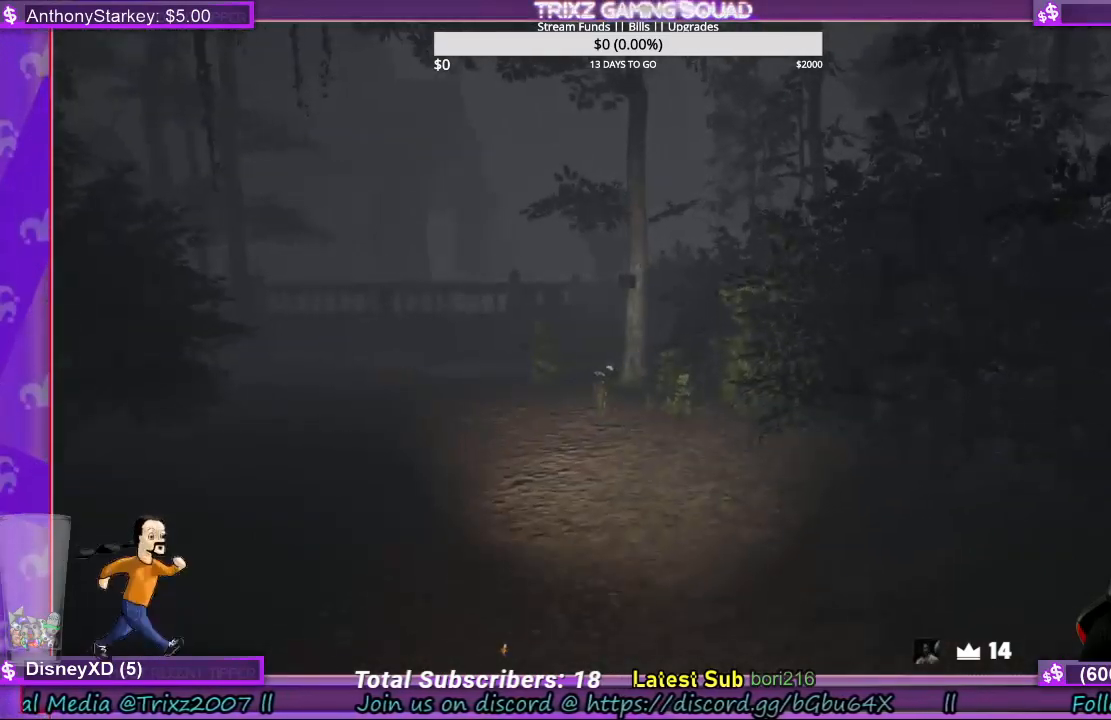
{"keys": [], "mouse": [], "events": []}
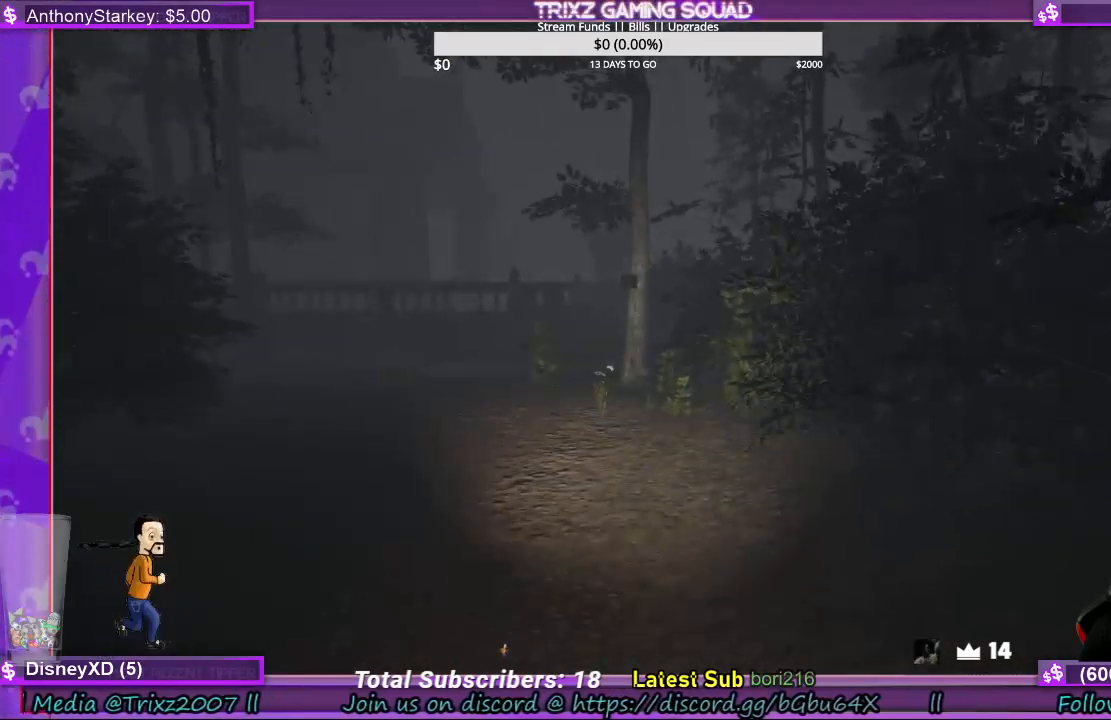
{"keys": ["shift", "w"], "mouse": [], "events": [[33, "w", "down"], [100, "shift", "down"]]}
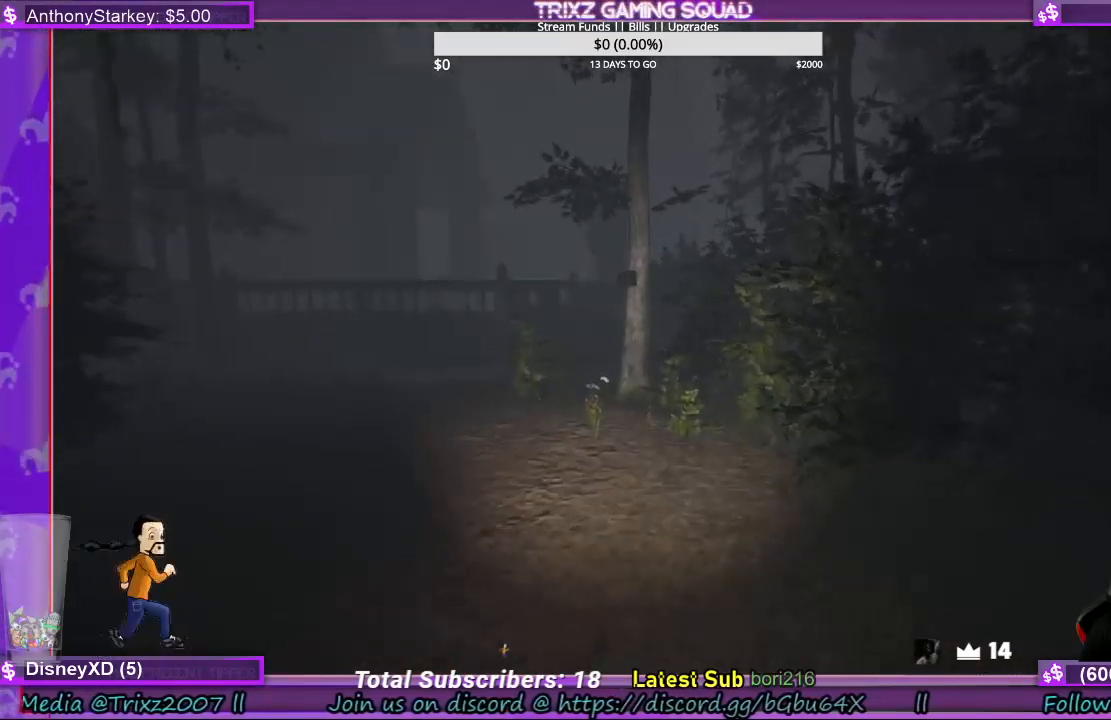
{"keys": ["shift", "w"], "mouse": [], "events": []}